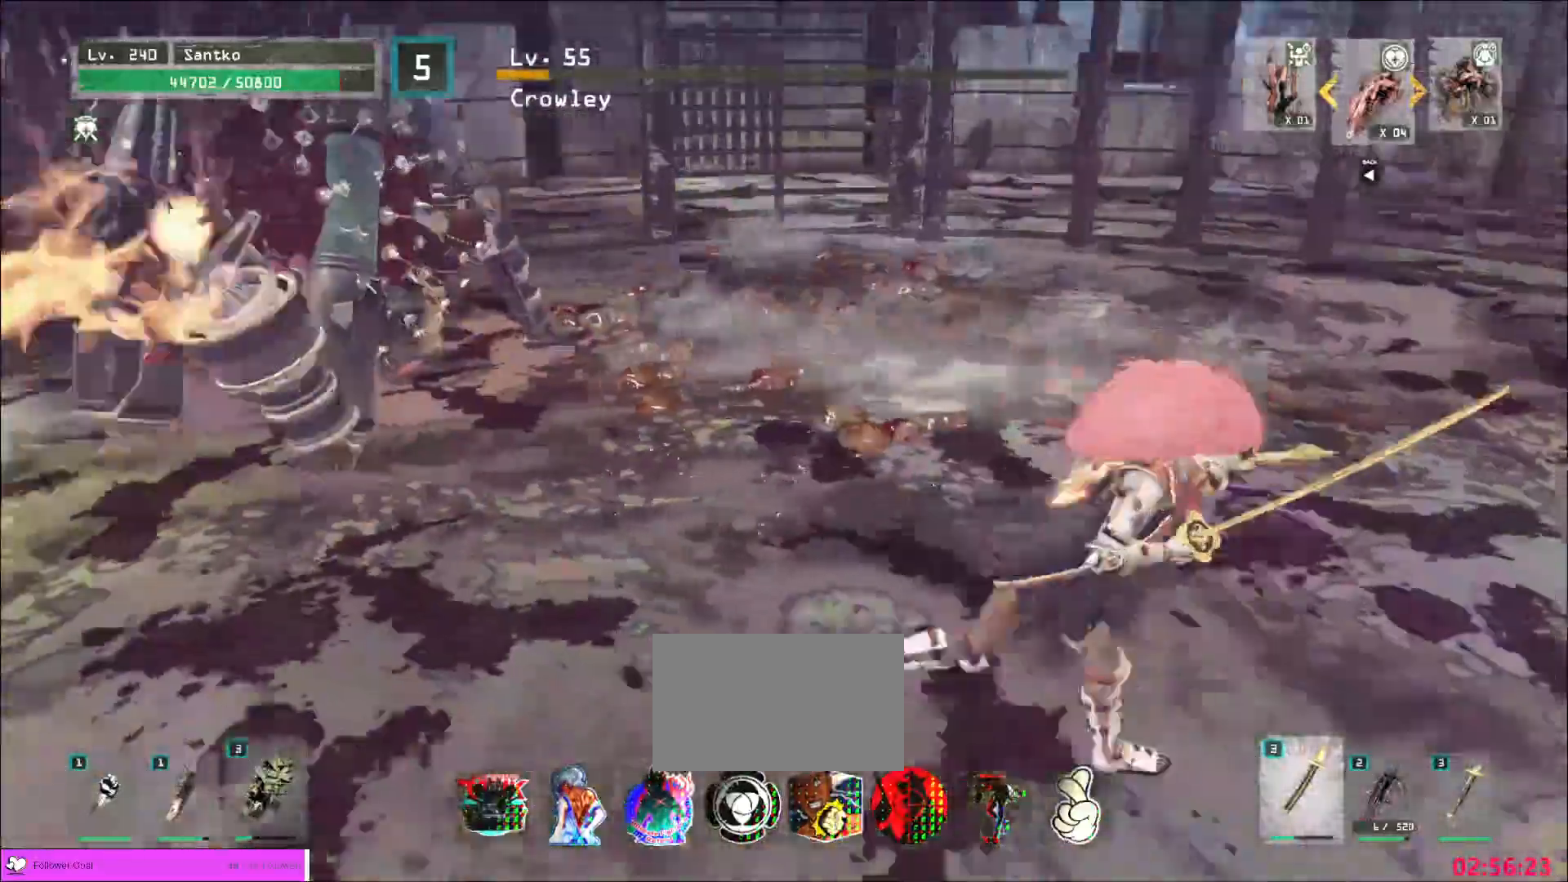
Gameplay with keyboard and mouse; each line is a JSON object with the keys and mouse buttons held at the frame after it. "events" lists presses ("down") and releases ("up") of "1", "2", "3", "4", "5", "a", "alt", "b", "c", "ctrl", "d", "e", "f", "g", "q", "r", "s", "shift", "space", "t", "tab", "v", "w", "x", "z", "mouse_left", "mouse_wheel", "mouse_right", "mouse_mb4" and "mouse_mb5" between this image and that frame as [ms after this image, input, new state], when the widget could be followed in between. "mouse_left", "mouse_wheel", "mouse_right", "mouse_mb4", "mouse_mb5" = the "left", "wheel", "right", "mb4", "mb5" buttons of the "mouse" list. No other keys are recorded. "wheel" means that the mouse wheel is clicked or scrolled. Not read: mouse_move.
{"keys": ["a", "d", "s"], "mouse": [], "events": [[240, "s", "down"], [400, "a", "down"]]}
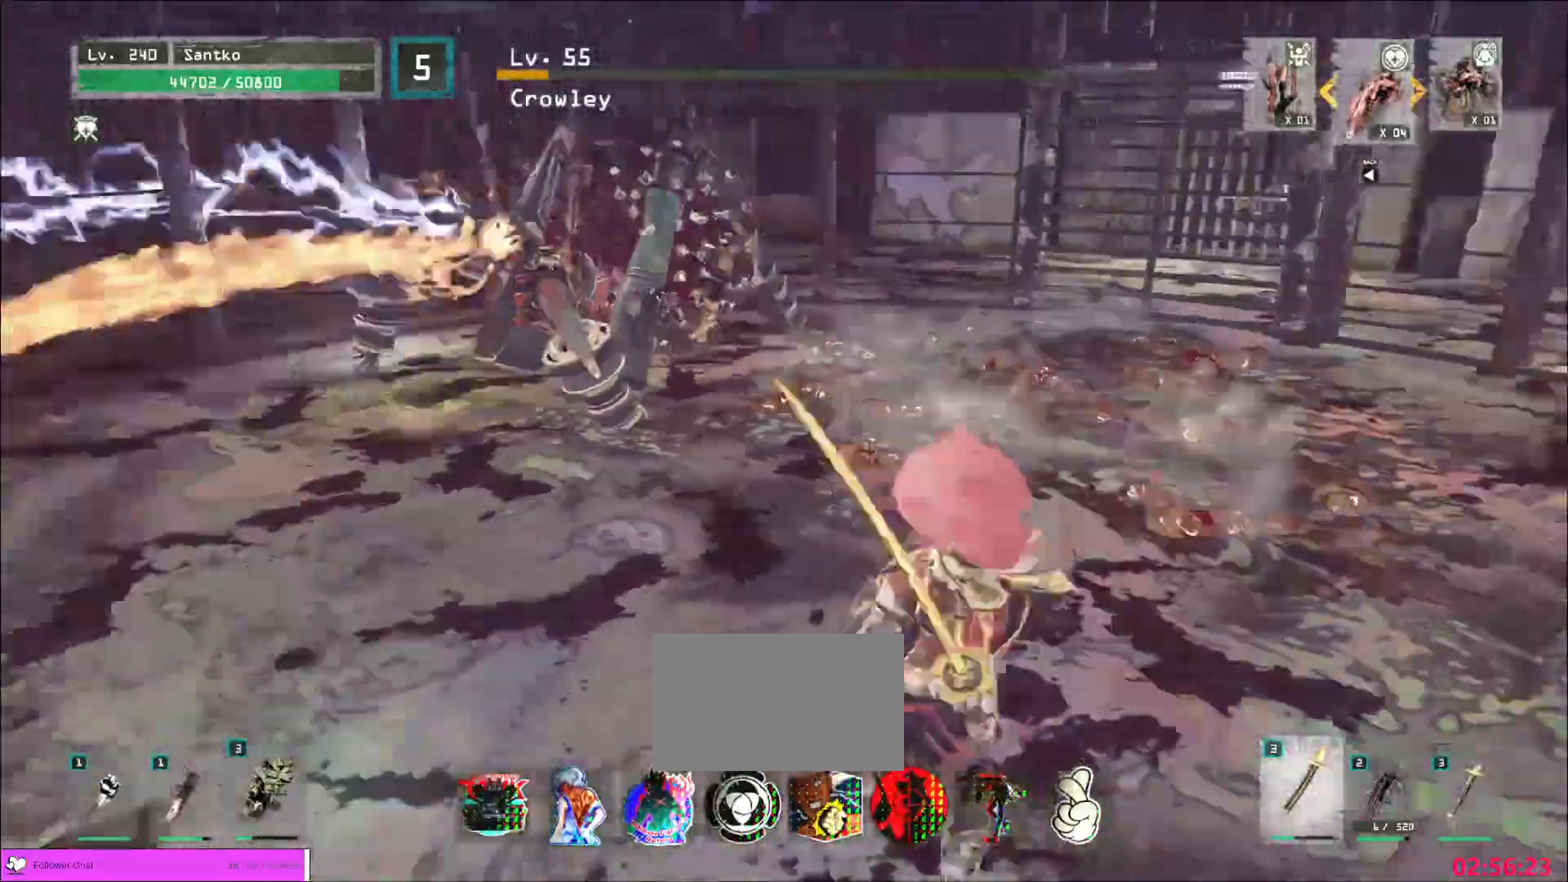
{"keys": ["a", "d"], "mouse": [], "events": [[40, "a", "up"], [160, "a", "down"], [240, "s", "up"], [280, "a", "up"], [520, "a", "down"]]}
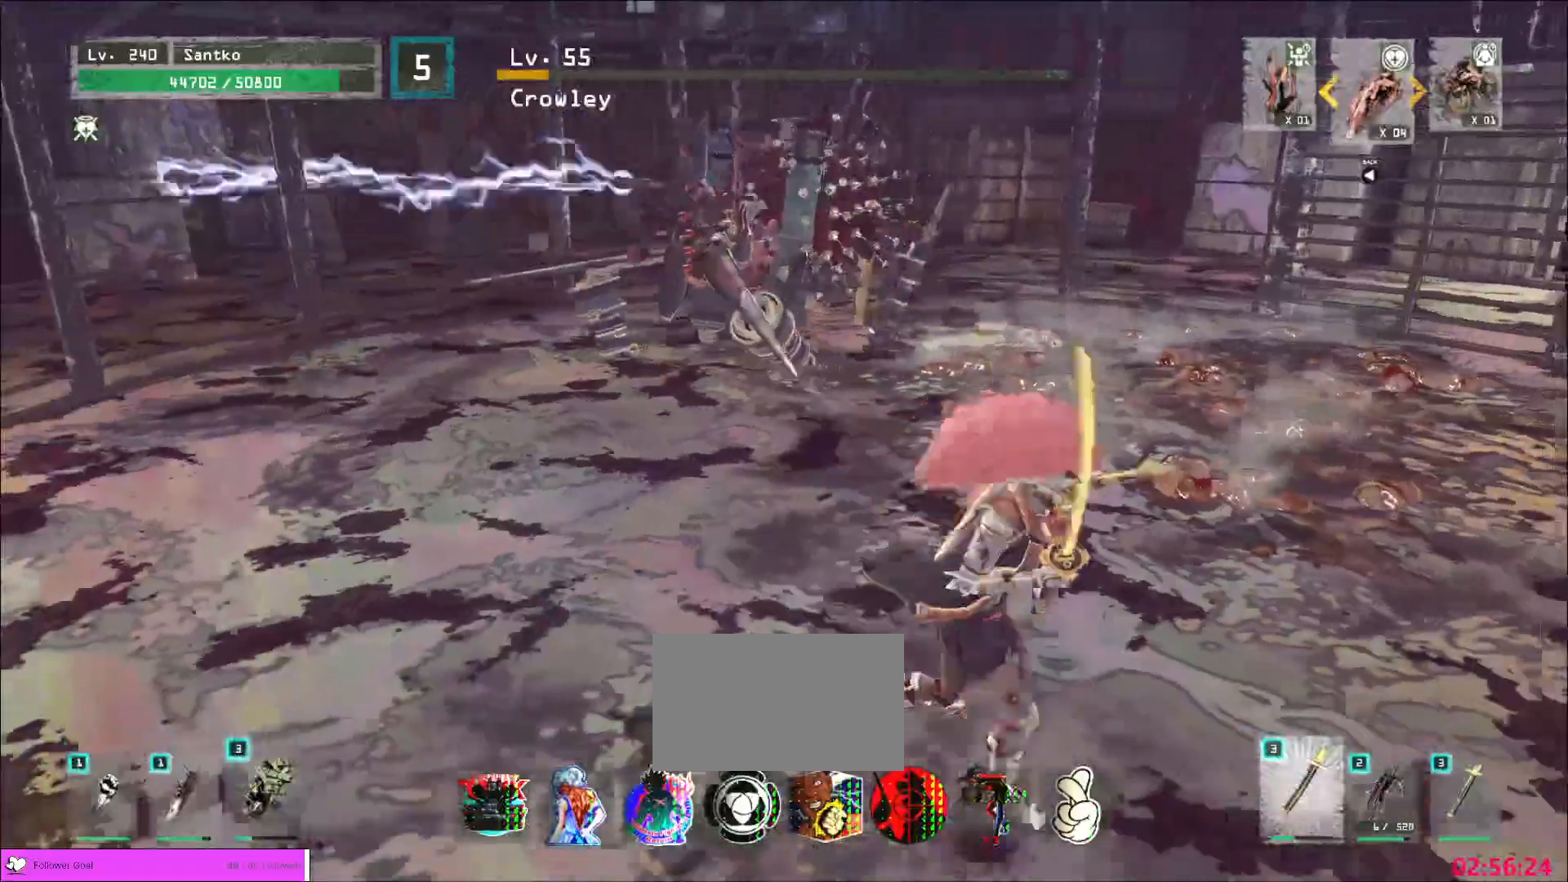
{"keys": ["w"], "mouse": [], "events": [[80, "d", "up"], [80, "w", "down"], [200, "ctrl", "down"], [240, "a", "up"], [360, "ctrl", "up"]]}
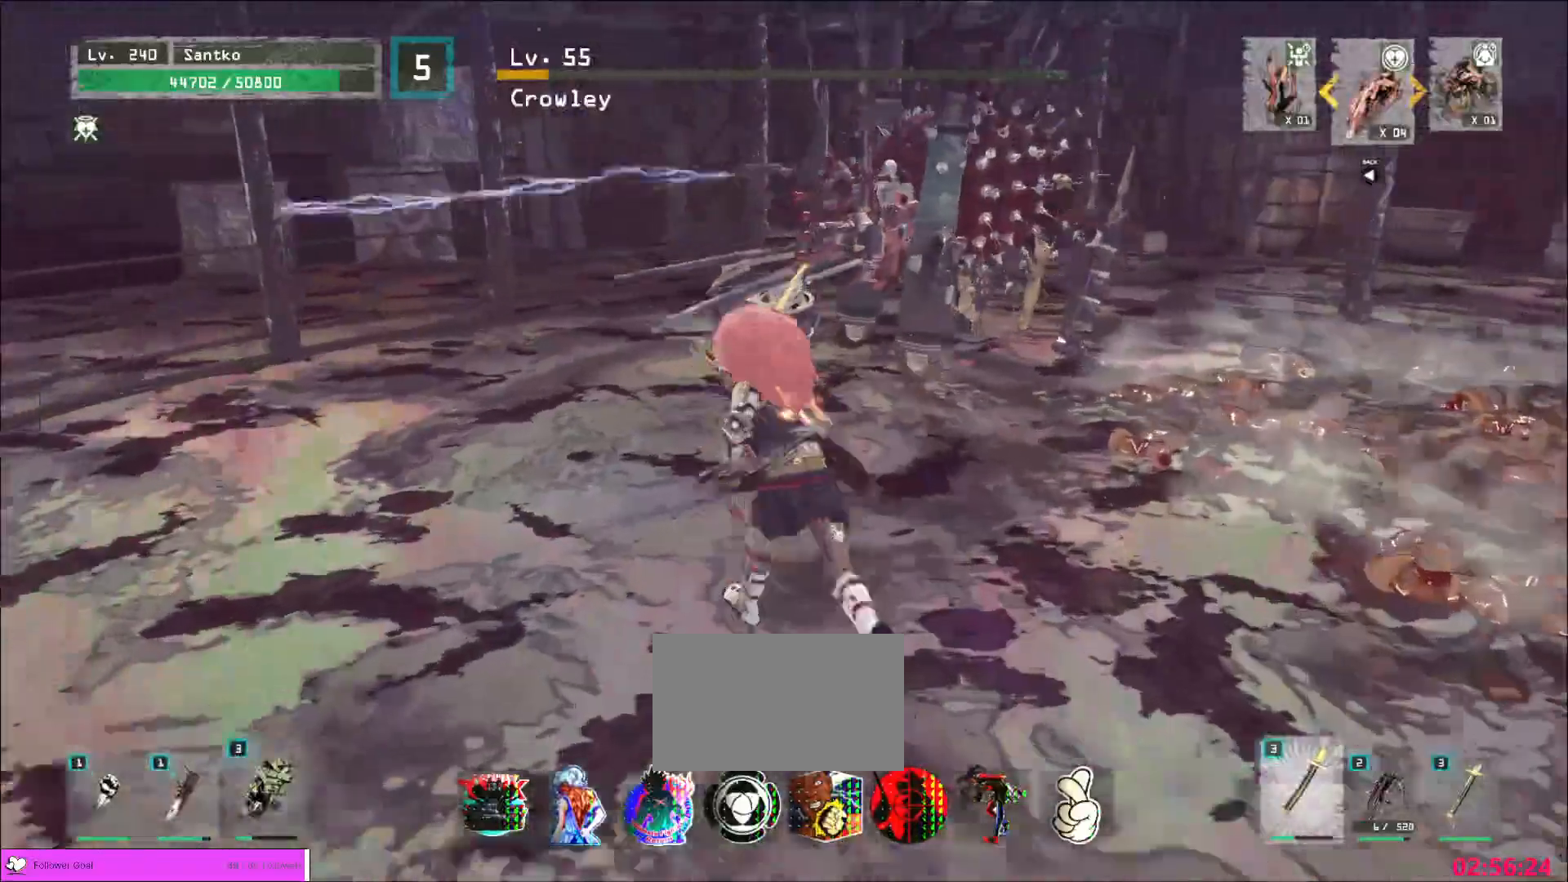
{"keys": ["w"], "mouse": [], "events": [[80, "ctrl", "down"], [240, "ctrl", "up"]]}
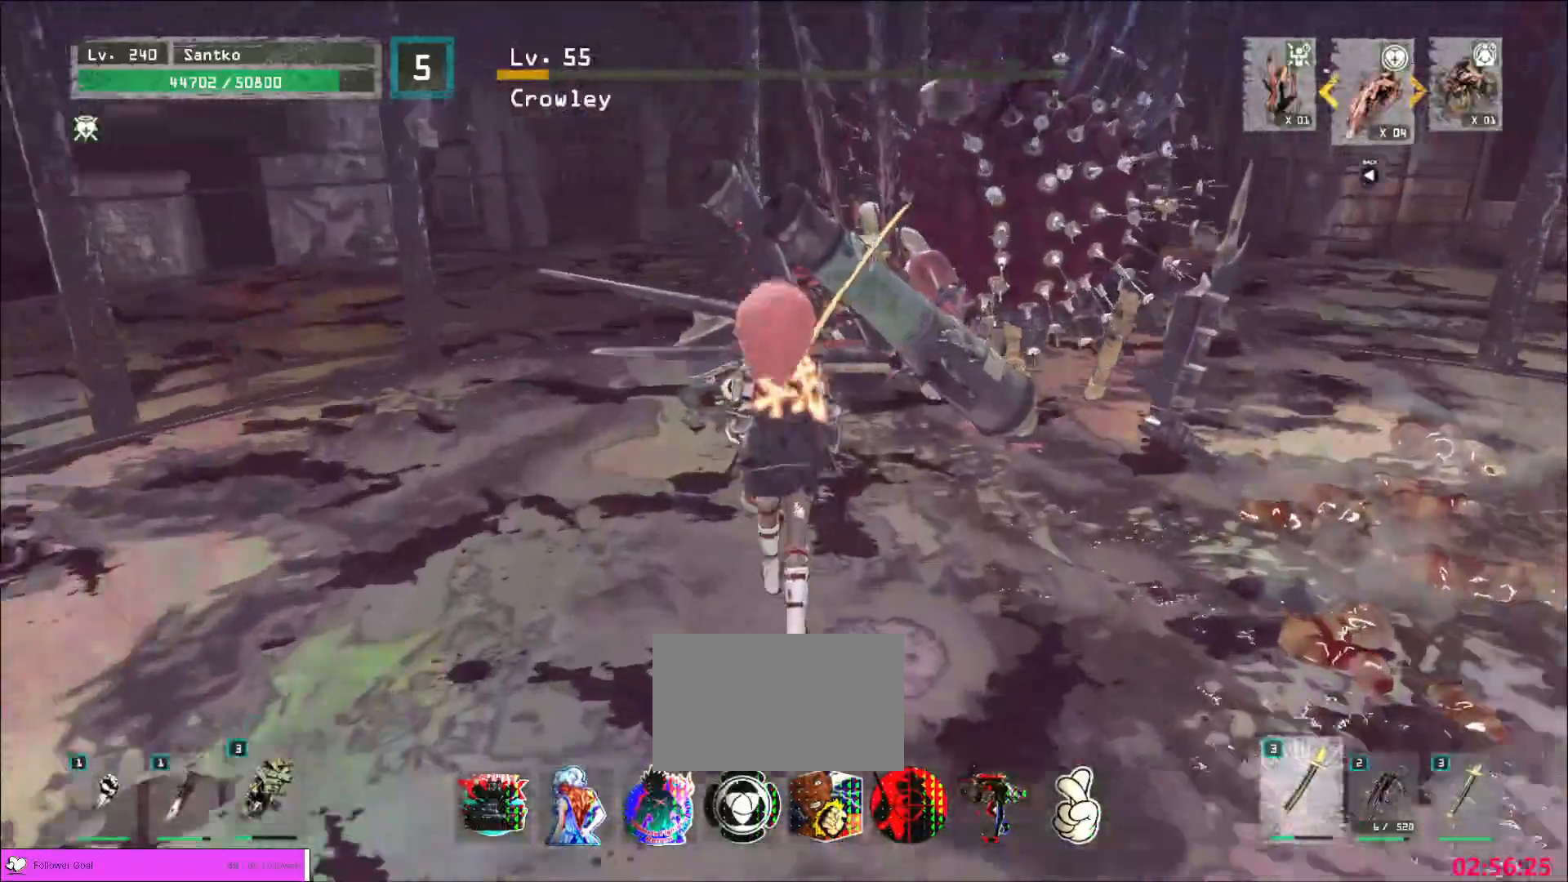
{"keys": [], "mouse": [], "events": [[40, "w", "up"], [80, "a", "down"], [160, "a", "up"], [160, "s", "down"], [360, "s", "up"]]}
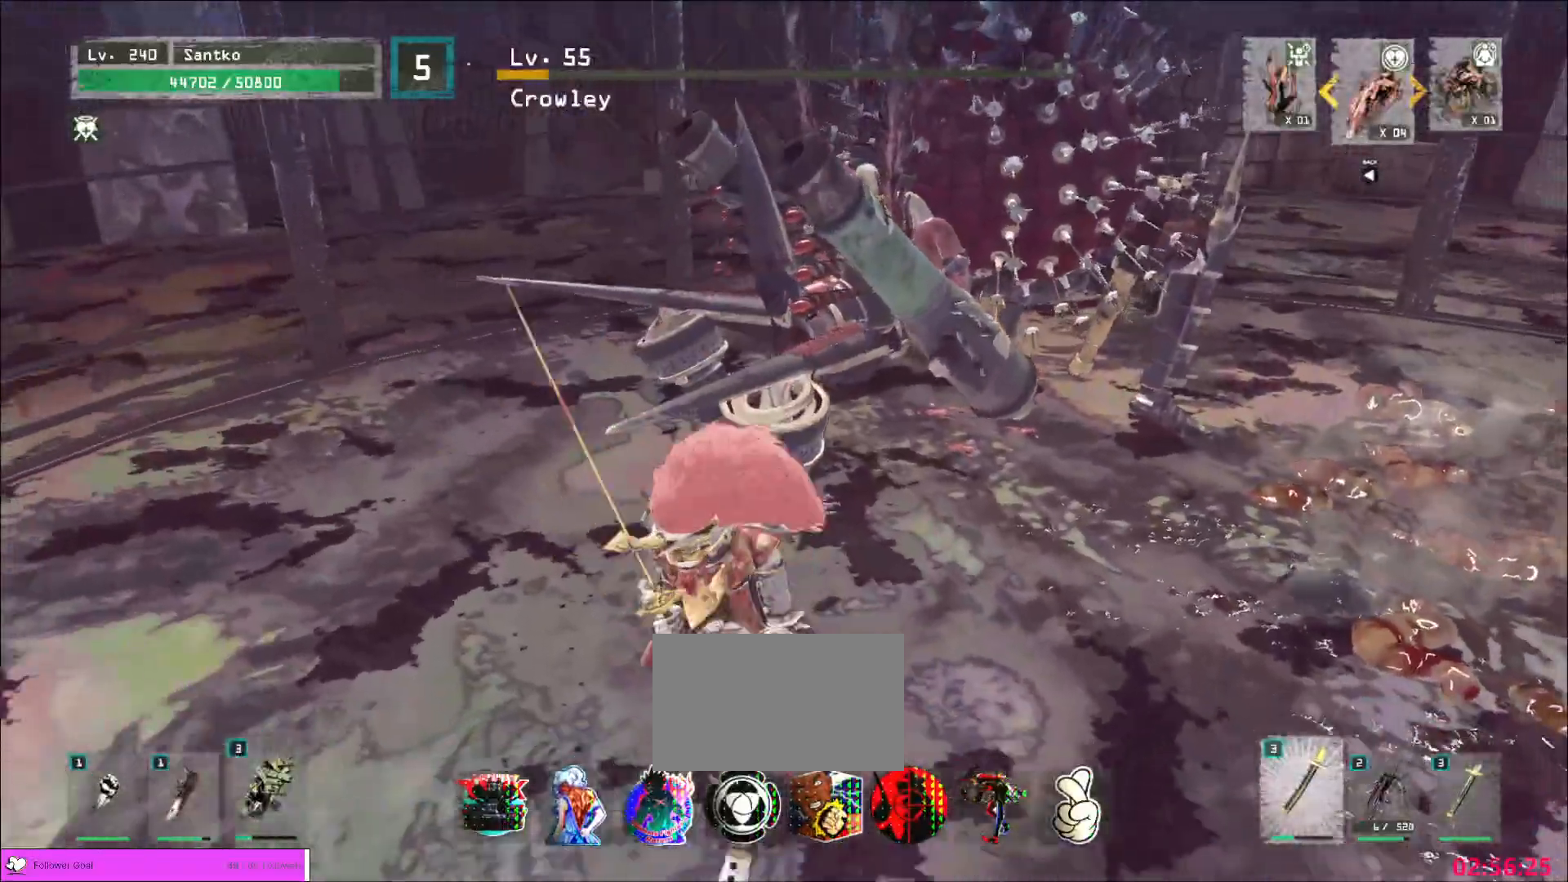
{"keys": ["d"], "mouse": [], "events": [[120, "w", "down"], [200, "a", "down"], [280, "w", "up"], [360, "a", "up"], [480, "s", "down"], [520, "d", "down"], [520, "s", "up"]]}
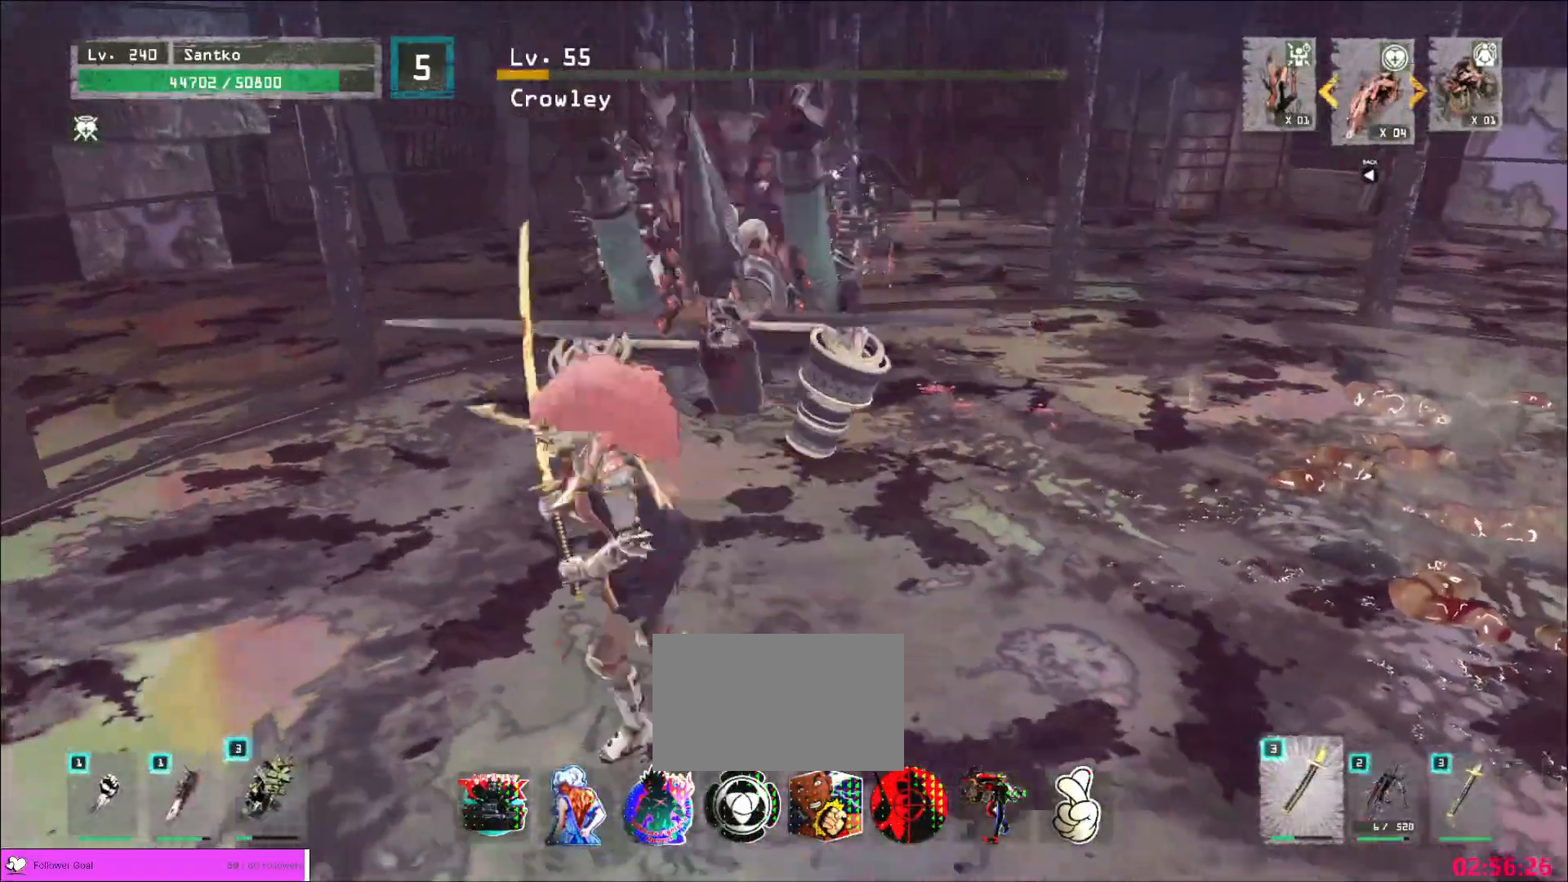
{"keys": ["s"], "mouse": [], "events": [[120, "w", "down"], [200, "d", "up"], [360, "w", "up"], [400, "s", "down"]]}
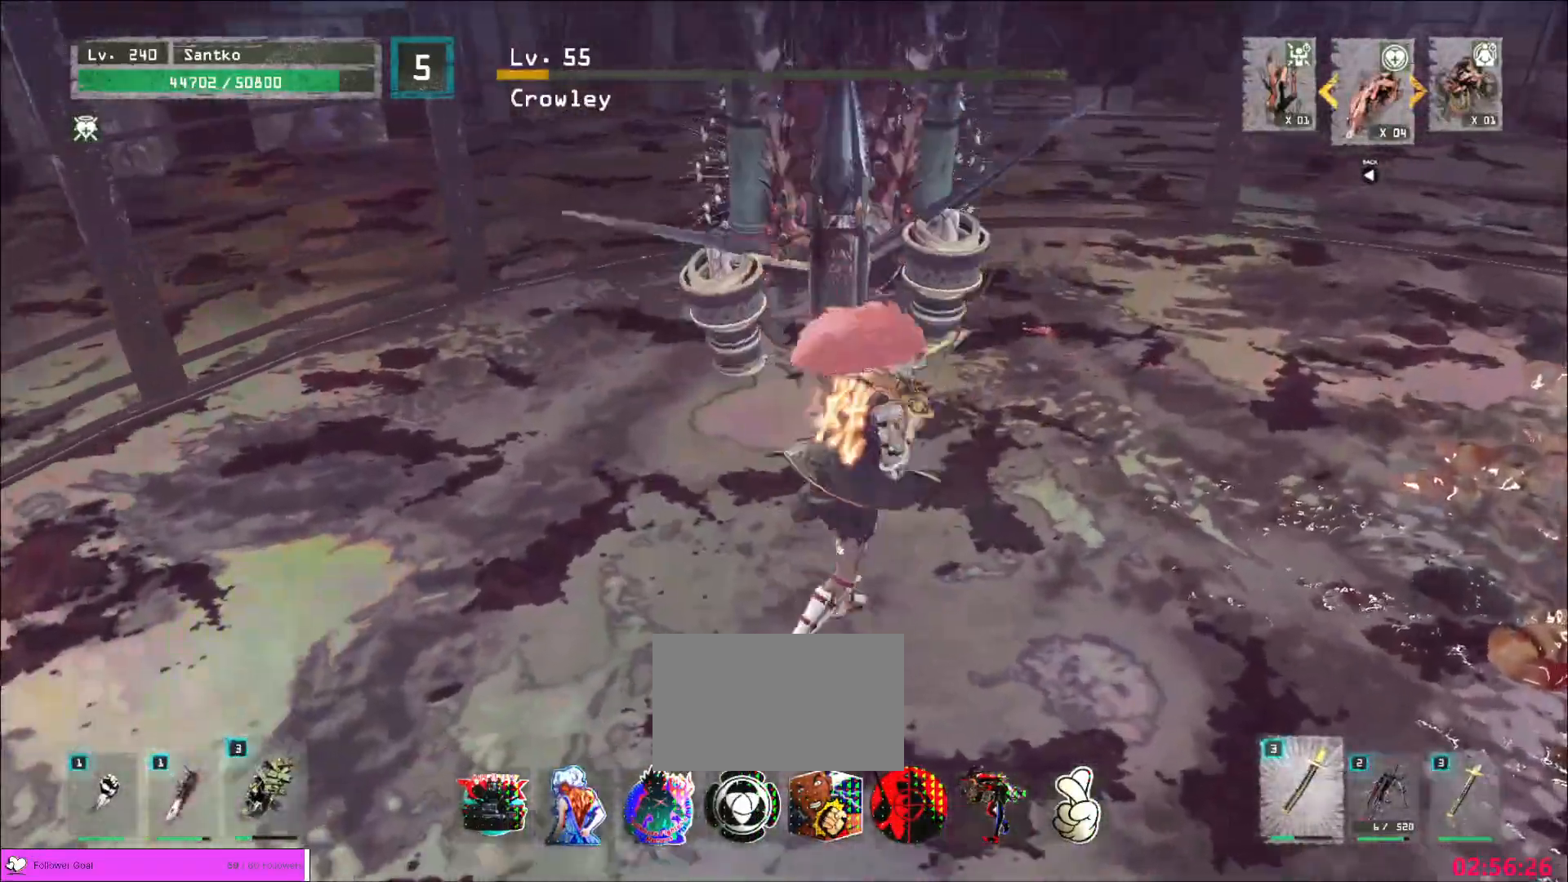
{"keys": ["5", "s"], "mouse": [], "events": [[280, "ctrl", "down"], [360, "ctrl", "up"], [520, "5", "down"]]}
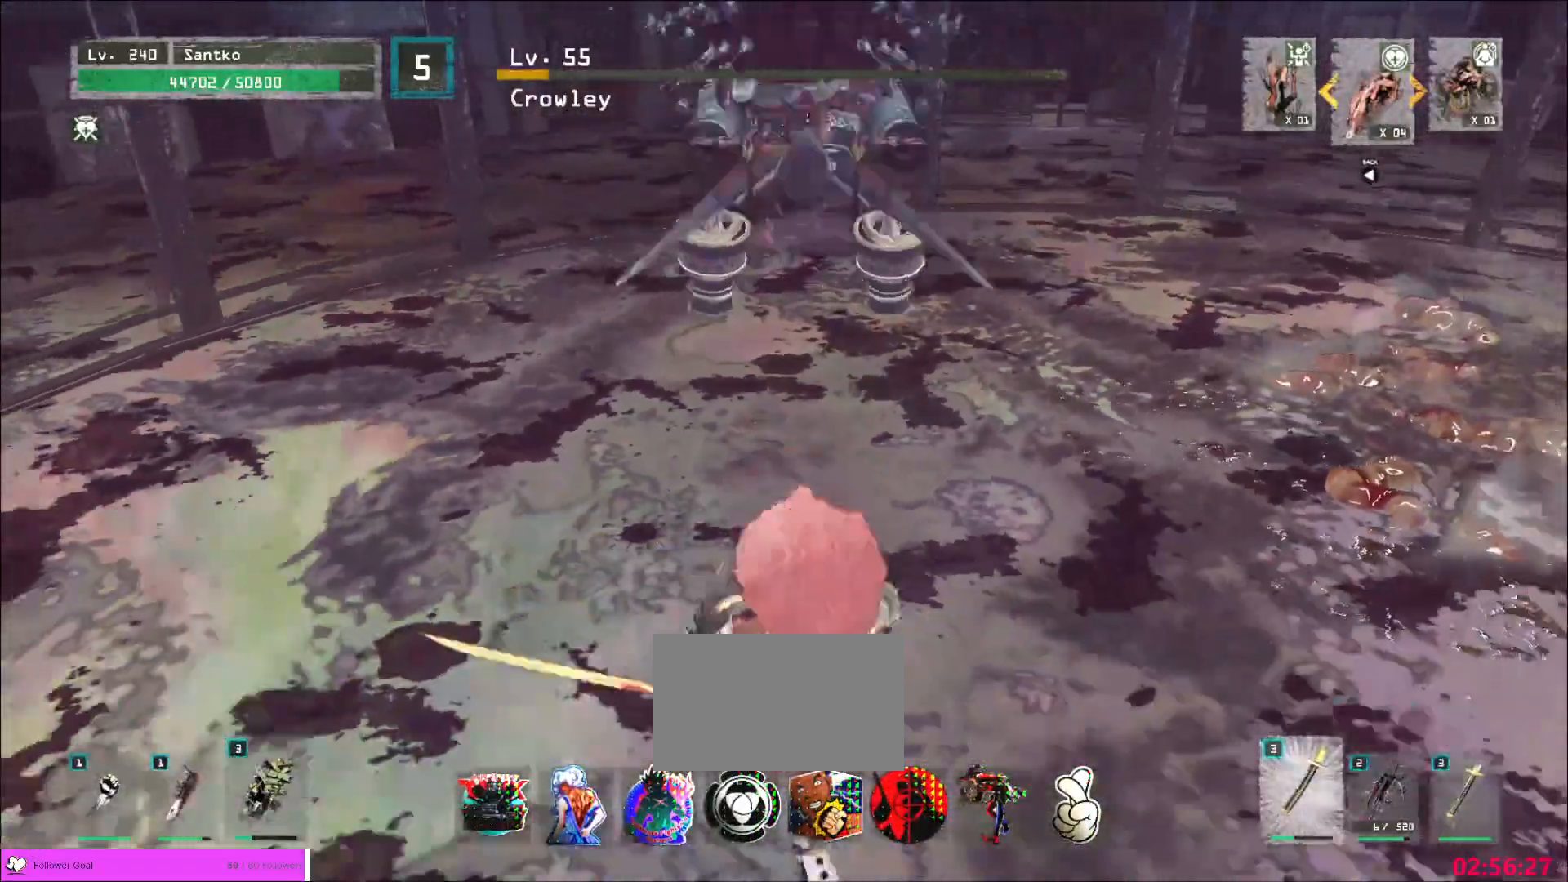
{"keys": ["a"], "mouse": [], "events": [[80, "a", "down"], [120, "5", "up"], [160, "s", "up"]]}
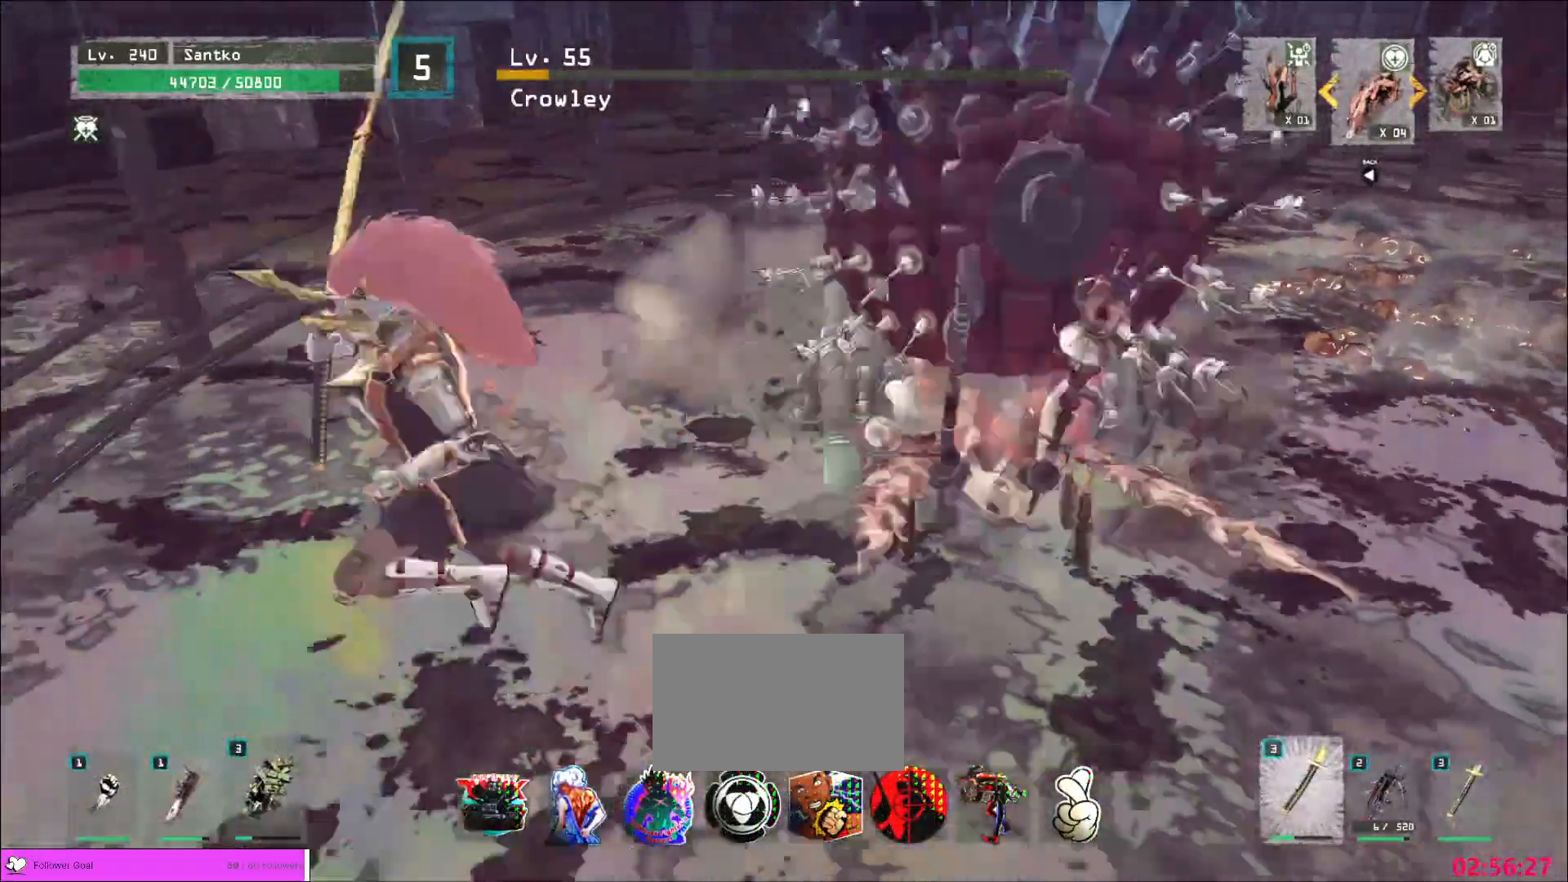
{"keys": ["a"], "mouse": [], "events": [[80, "w", "down"], [400, "w", "up"]]}